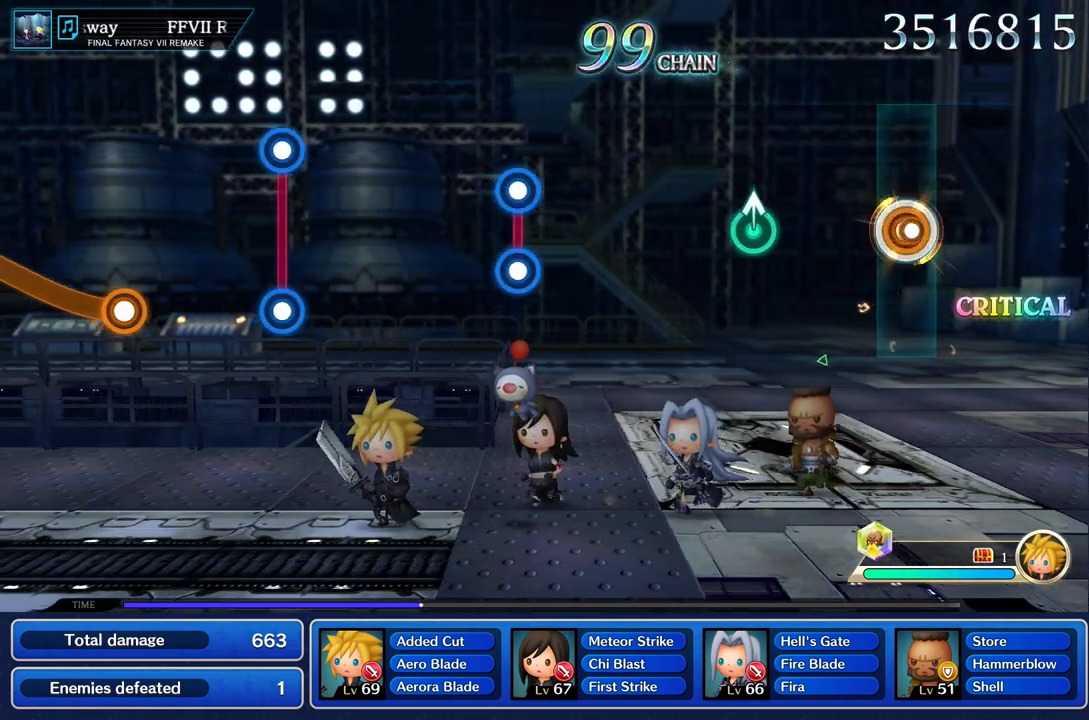
Gameplay with a controller (PlayStation layout); each line is a JSON object with the inputs held at the frame after it. "events" lists button and stick changes between this image and that frame as [ms after this image, input, new state], when the widget could be followed in between. Not read: L3 R3.
{"buttons": [], "left_stick": "up", "right_stick": "center", "events": [[16, "R1", "up"], [50, "left_stick", "center"], [433, "left_stick", "up"]]}
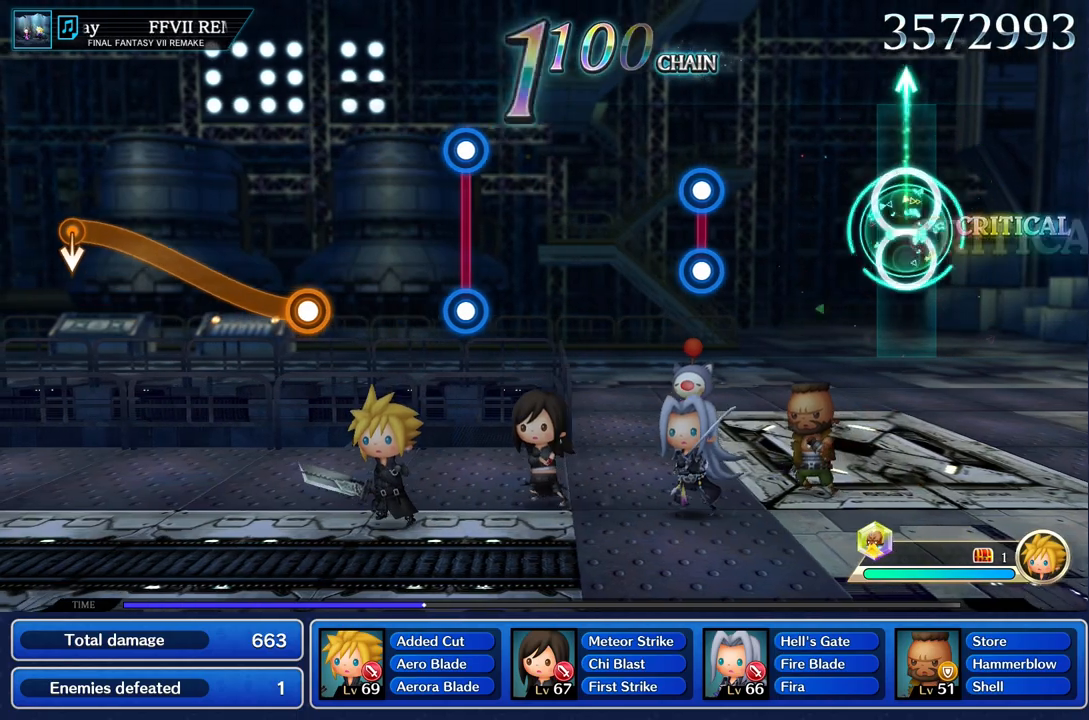
{"buttons": [], "left_stick": "center", "right_stick": "center", "events": [[67, "left_stick", "center"]]}
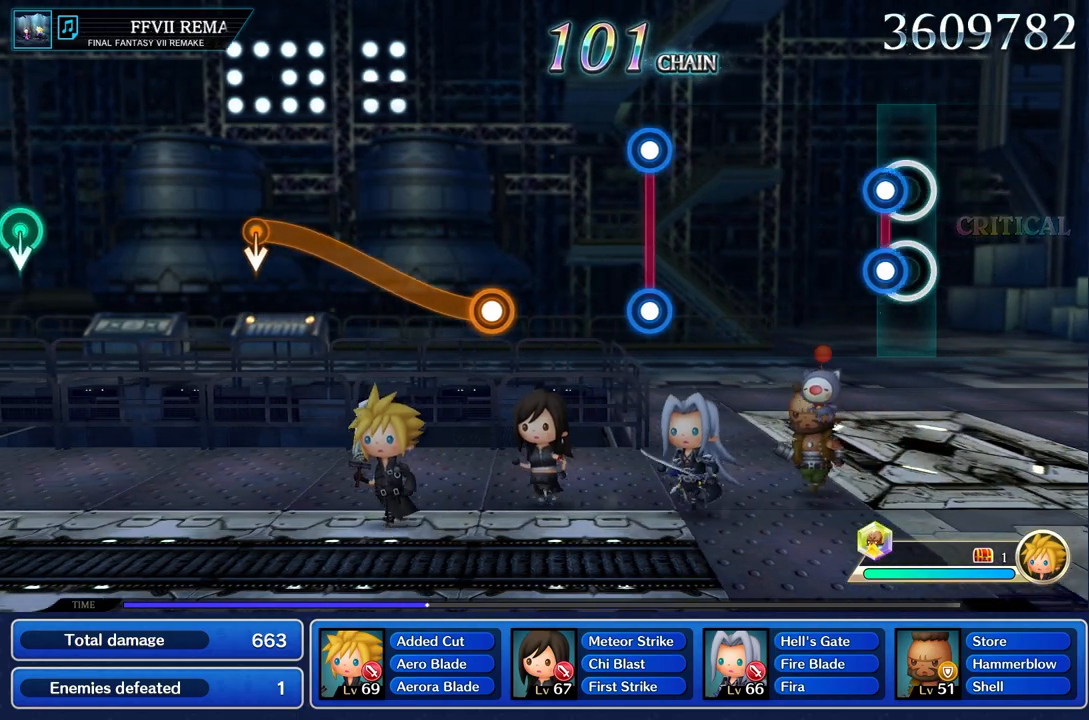
{"buttons": [], "left_stick": "center", "right_stick": "center"}
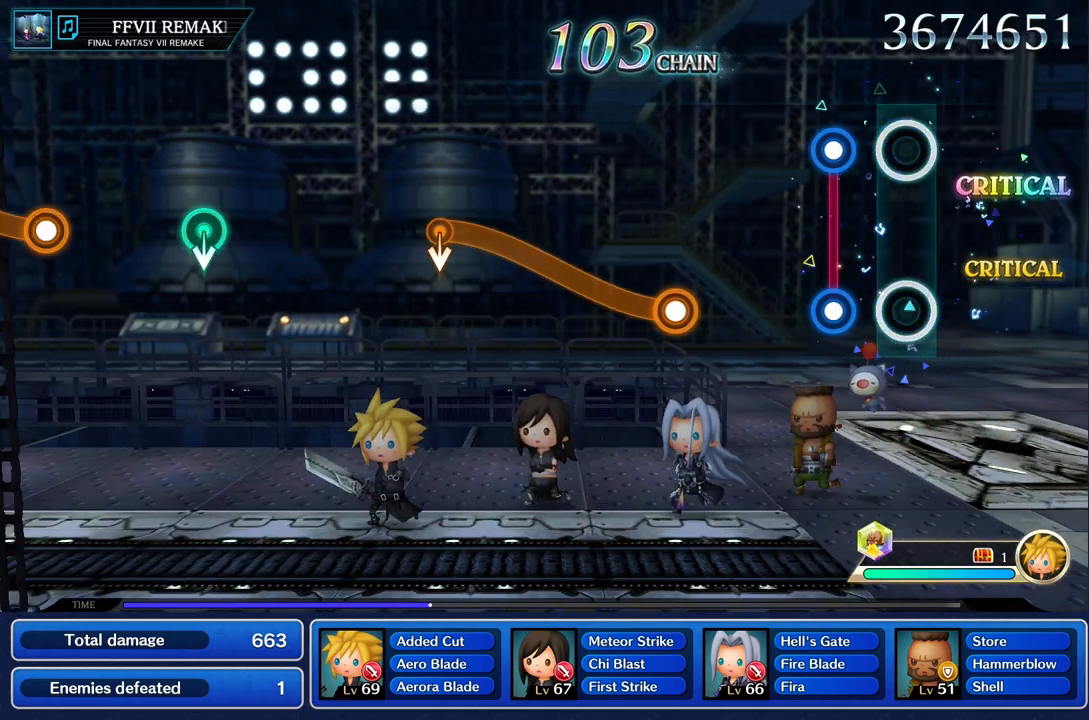
{"buttons": [], "left_stick": "center", "right_stick": "center"}
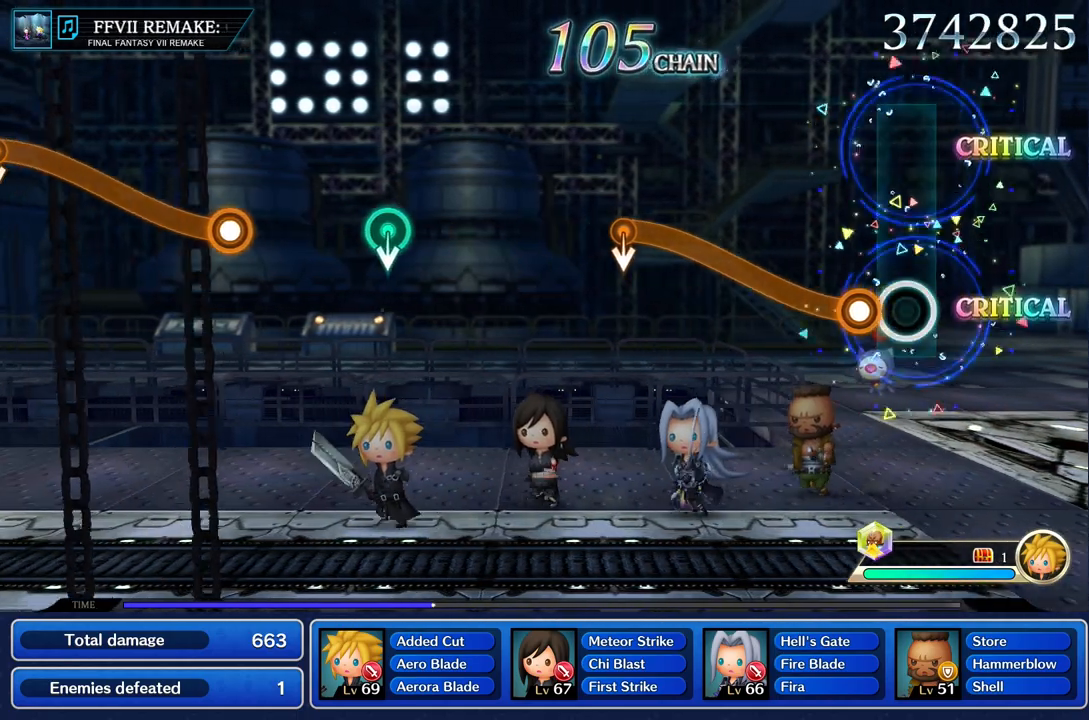
{"buttons": ["R1"], "left_stick": "up", "right_stick": "center", "events": [[150, "left_stick", "up"], [183, "R1", "down"]]}
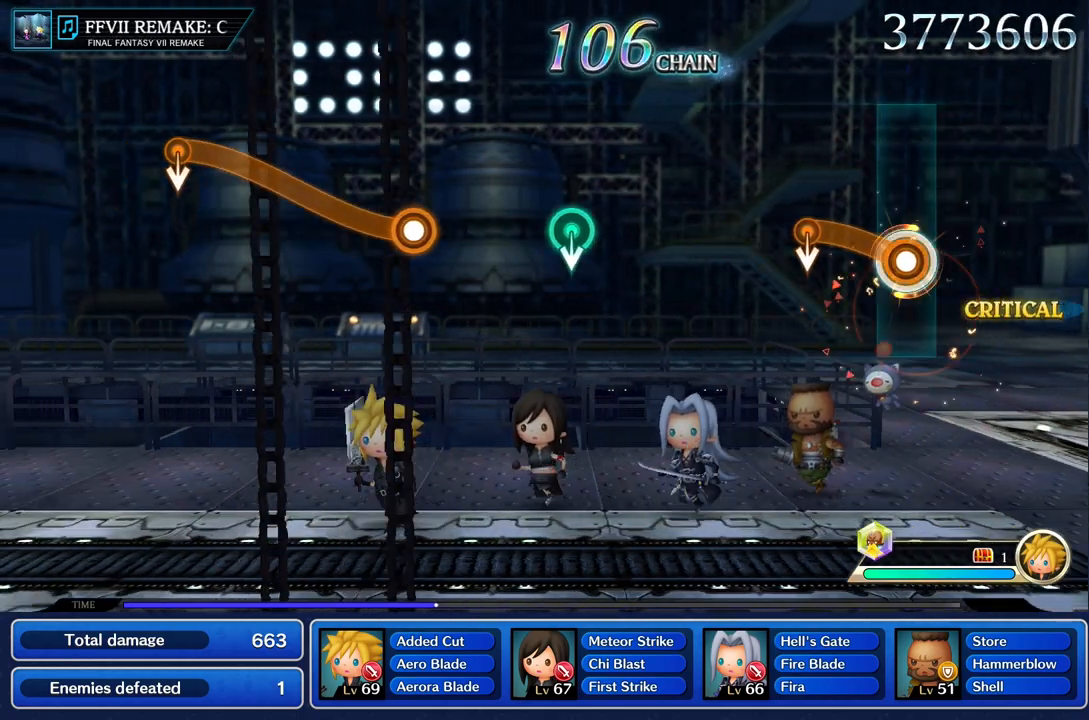
{"buttons": [], "left_stick": "center", "right_stick": "center", "events": [[300, "left_stick", "center"], [400, "R1", "up"]]}